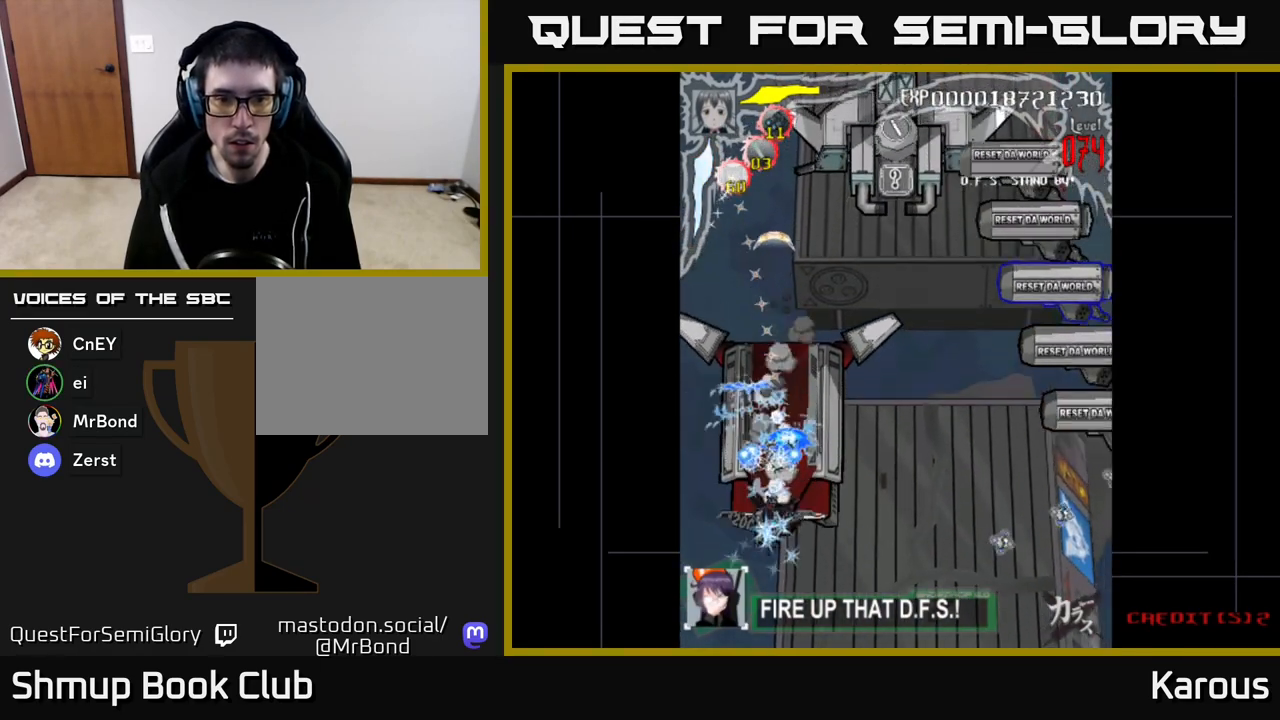
Gameplay with a controller (Xbox layout); each line is a JSON object with the inputs held at the frame after it. "events" lists button and stick changes between this image and that frame as [ms after this image, input, new state], when the widget could be followed in between.
{"buttons": ["DPAD_UP"], "left_stick": "center", "right_stick": "center"}
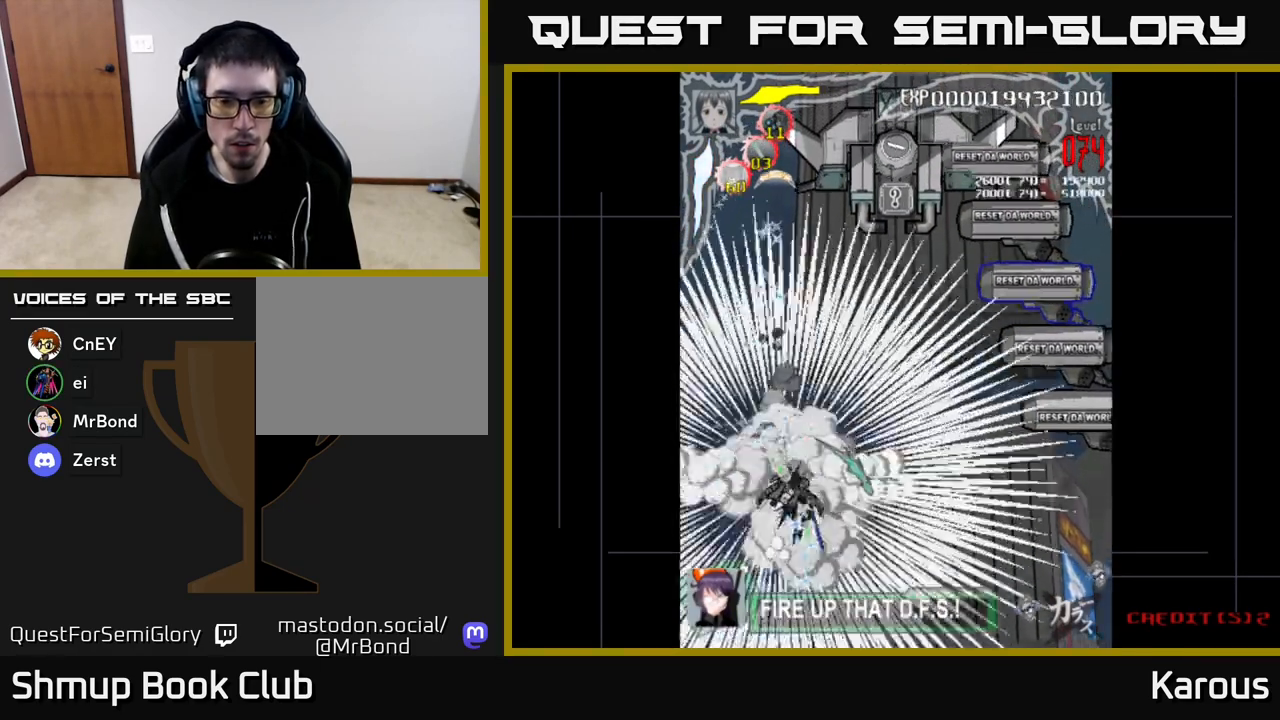
{"buttons": ["A", "DPAD_RIGHT"], "left_stick": "center", "right_stick": "center", "events": [[17, "B", "down"], [50, "DPAD_UP", "up"], [83, "DPAD_DOWN", "down"], [133, "B", "up"], [200, "B", "down"], [217, "B", "up"], [233, "A", "down"], [267, "DPAD_RIGHT", "down"], [283, "DPAD_DOWN", "up"]]}
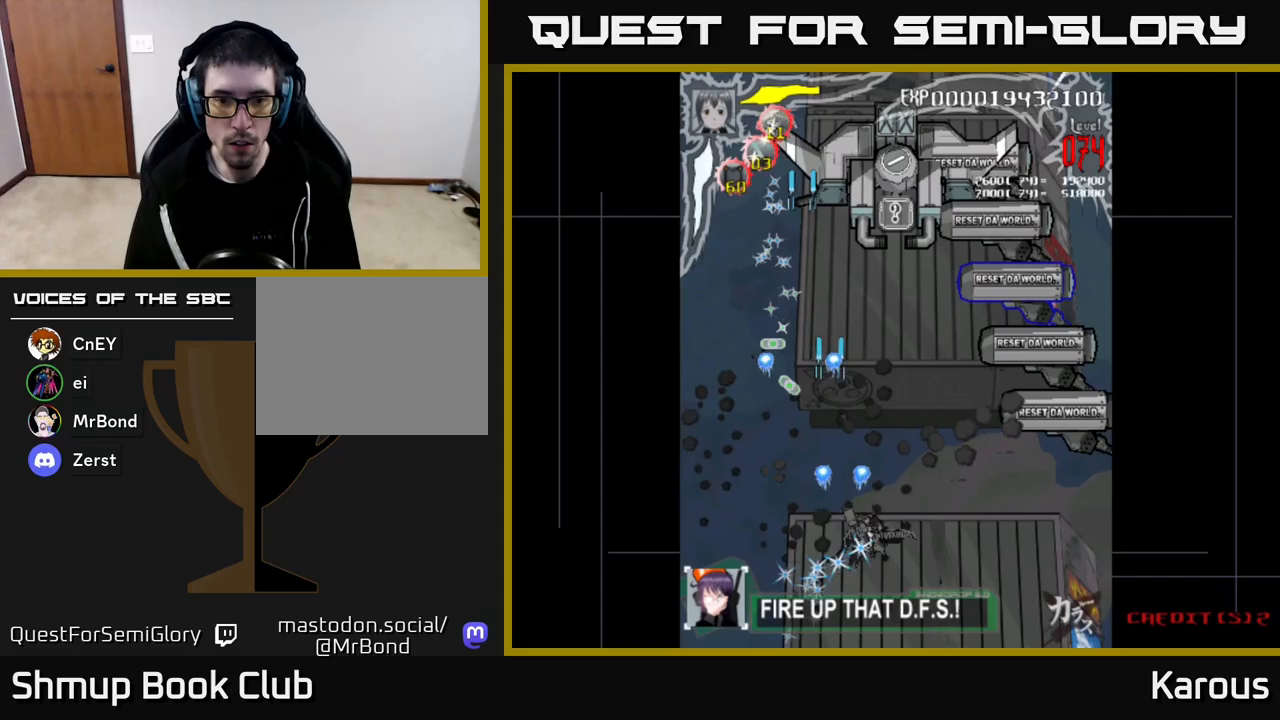
{"buttons": ["A", "DPAD_UP", "DPAD_RIGHT"], "left_stick": "center", "right_stick": "center", "events": [[100, "DPAD_UP", "down"]]}
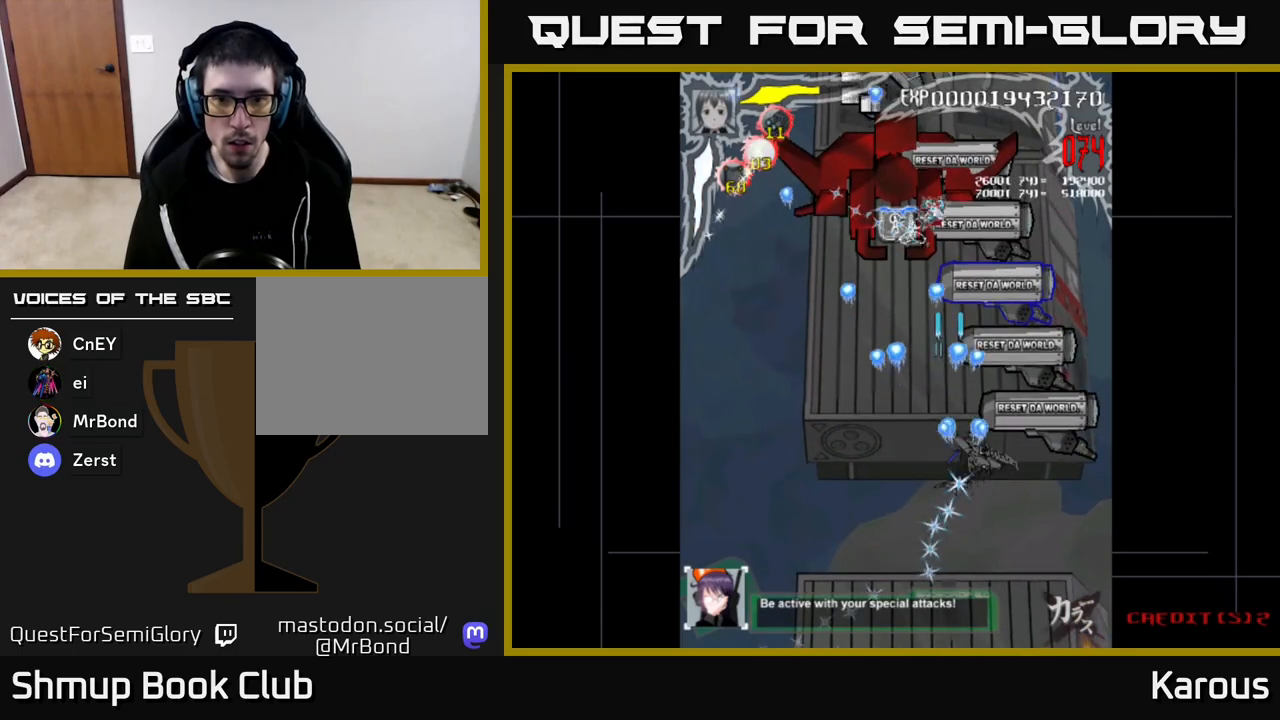
{"buttons": ["A", "X", "DPAD_UP", "DPAD_LEFT"], "left_stick": "center", "right_stick": "center", "events": [[150, "DPAD_UP", "up"], [300, "DPAD_RIGHT", "up"], [350, "DPAD_LEFT", "down"], [467, "X", "down"], [483, "DPAD_UP", "down"]]}
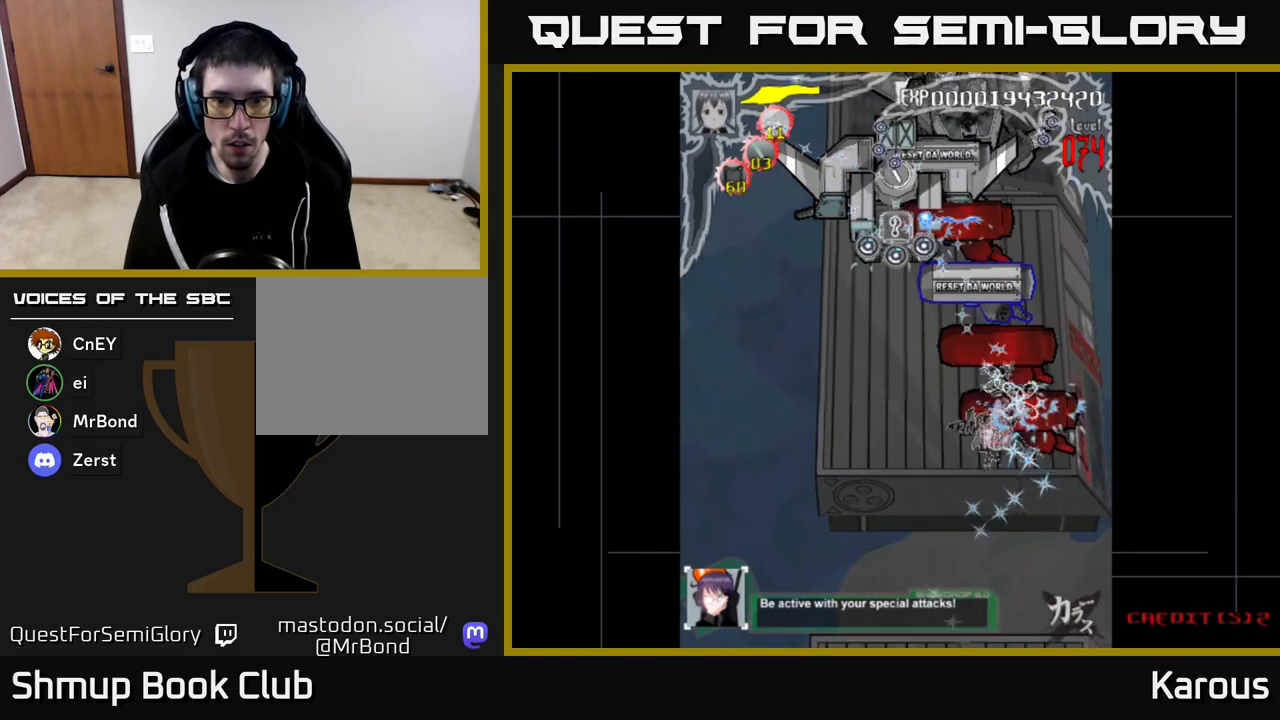
{"buttons": ["DPAD_UP", "DPAD_LEFT"], "left_stick": "center", "right_stick": "center", "events": [[50, "DPAD_LEFT", "up"], [117, "A", "up"], [117, "X", "up"], [233, "DPAD_LEFT", "down"]]}
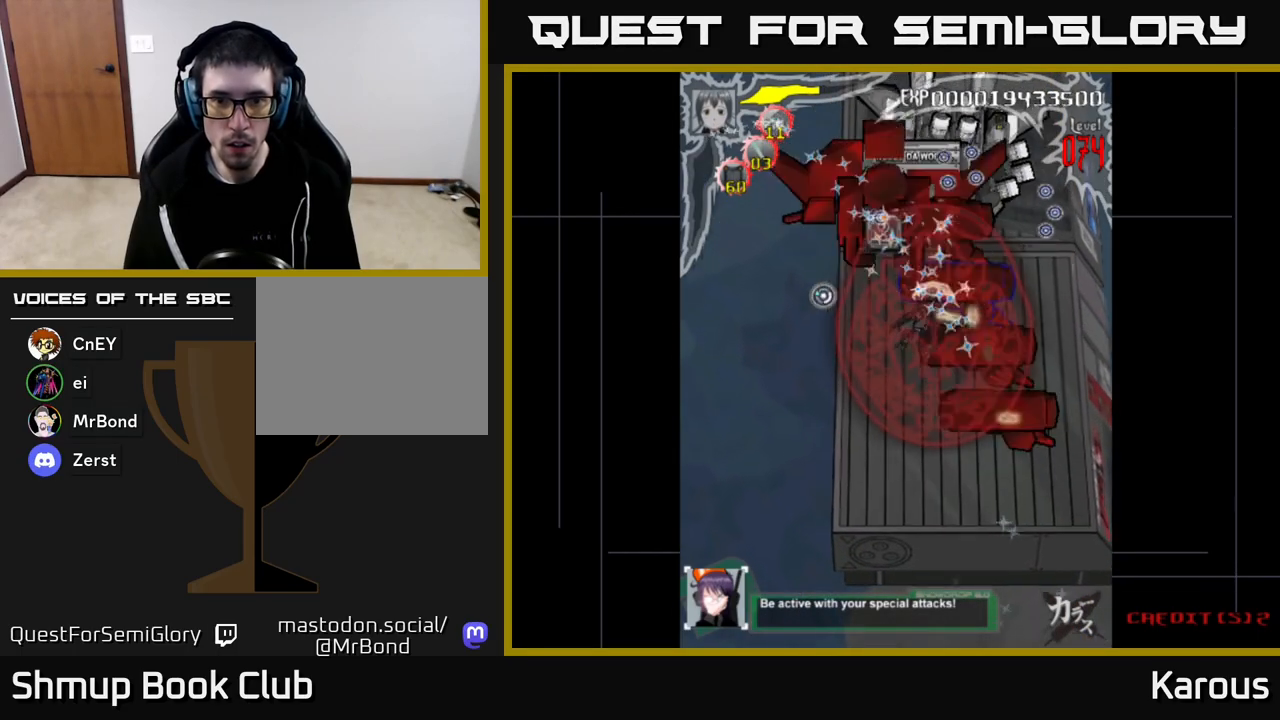
{"buttons": ["DPAD_LEFT"], "left_stick": "center", "right_stick": "center", "events": [[100, "DPAD_LEFT", "up"], [417, "DPAD_LEFT", "down"], [467, "DPAD_UP", "up"]]}
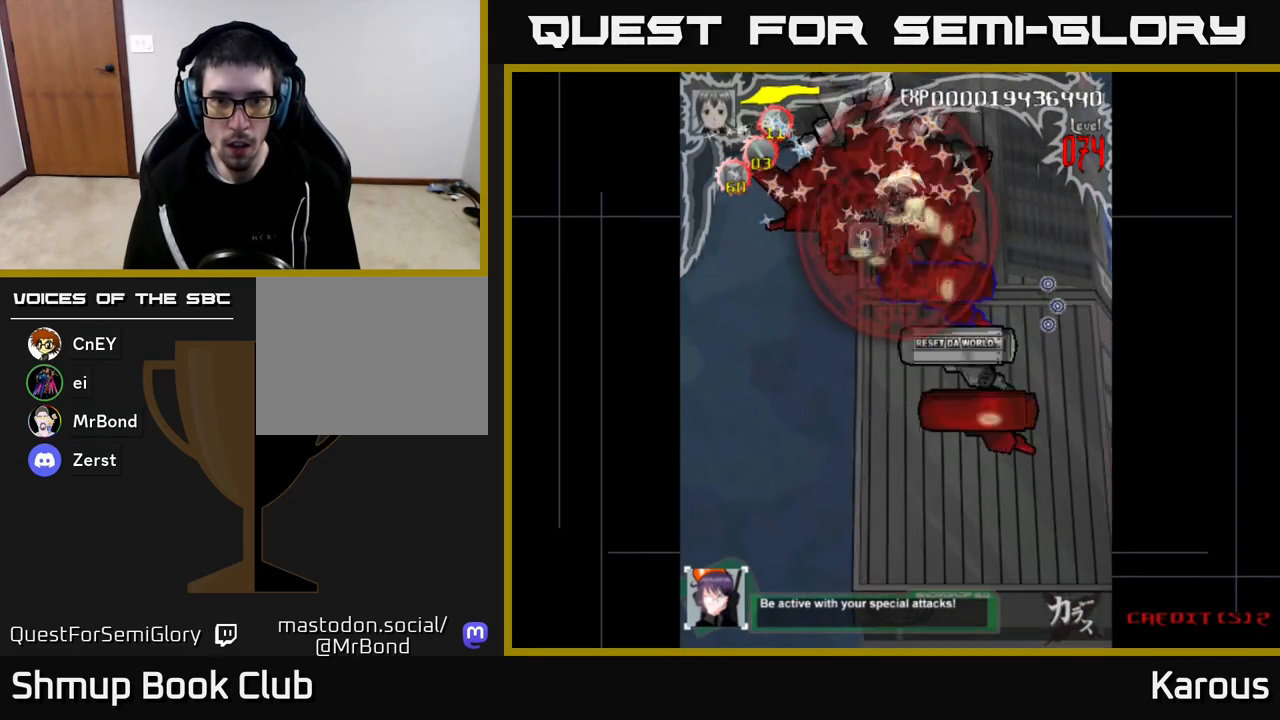
{"buttons": ["DPAD_DOWN", "DPAD_LEFT"], "left_stick": "center", "right_stick": "center", "events": [[133, "DPAD_UP", "down"], [400, "DPAD_UP", "up"], [483, "DPAD_DOWN", "down"]]}
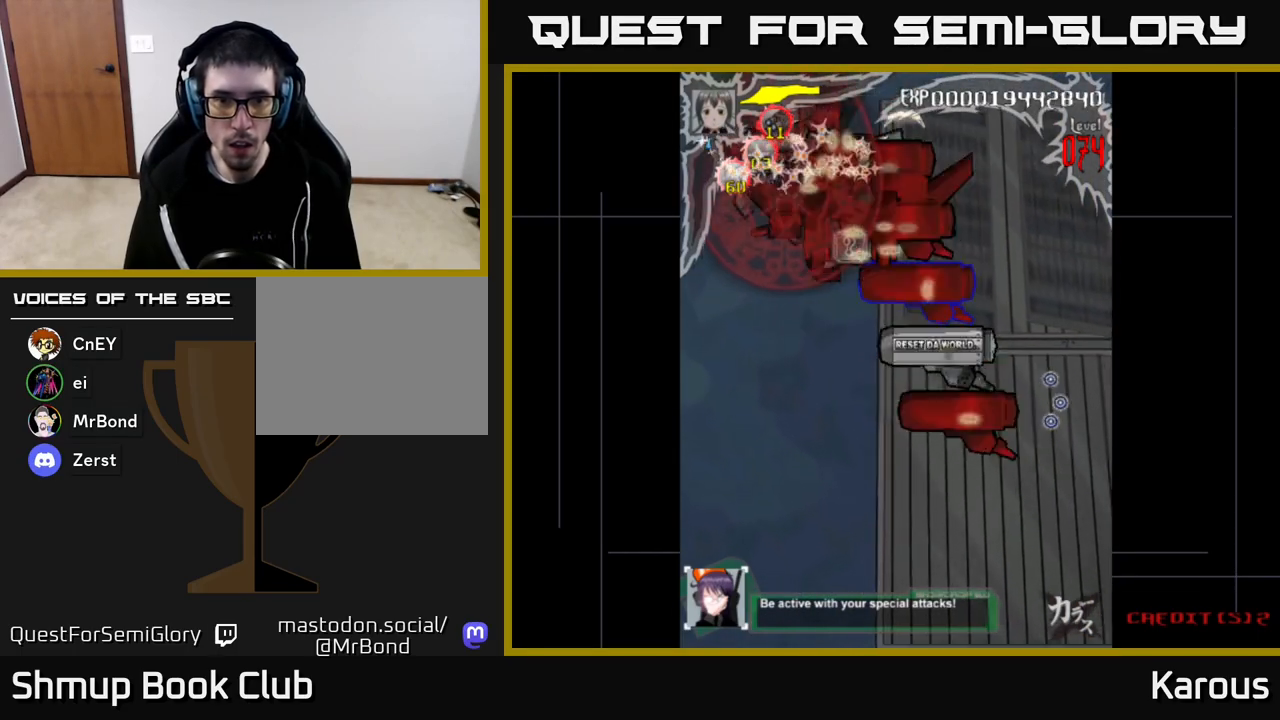
{"buttons": ["DPAD_DOWN", "DPAD_RIGHT"], "left_stick": "center", "right_stick": "center", "events": [[17, "DPAD_LEFT", "up"], [217, "DPAD_LEFT", "down"], [383, "DPAD_LEFT", "up"], [467, "DPAD_RIGHT", "down"]]}
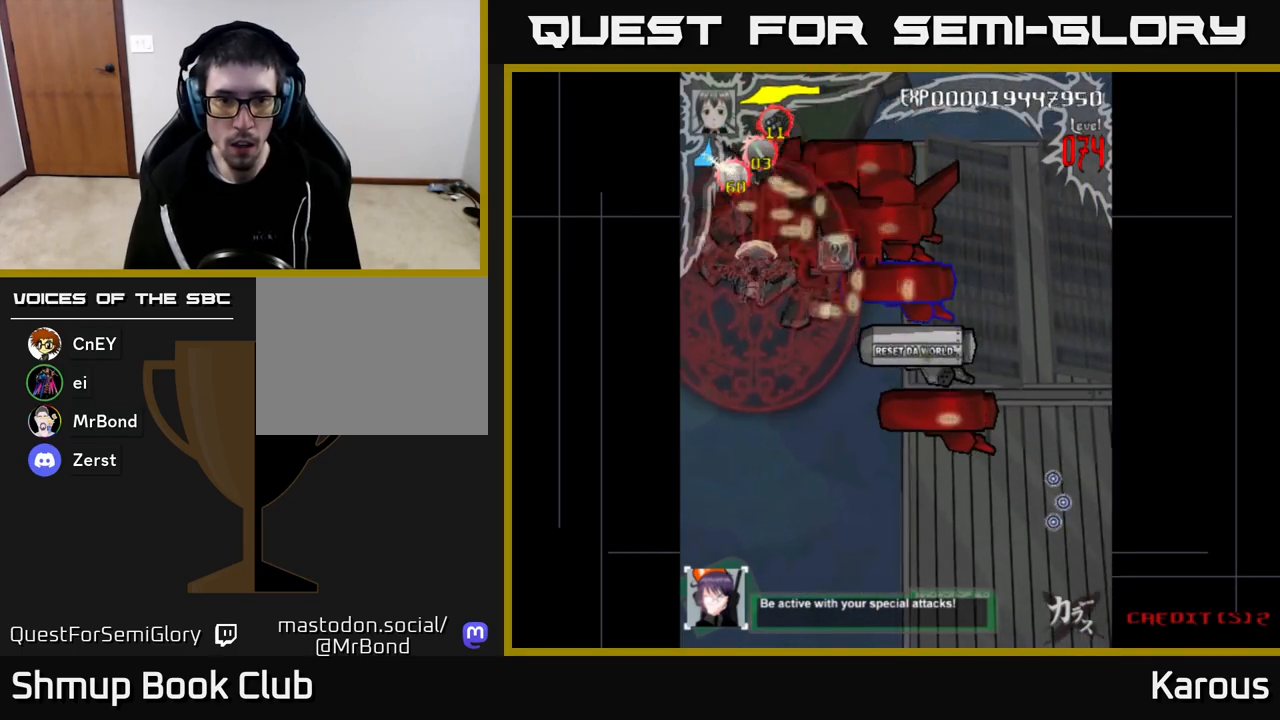
{"buttons": ["DPAD_DOWN", "DPAD_RIGHT"], "left_stick": "center", "right_stick": "center", "events": [[100, "DPAD_RIGHT", "up"], [167, "DPAD_DOWN", "up"], [167, "DPAD_LEFT", "down"], [283, "DPAD_DOWN", "down"], [317, "DPAD_LEFT", "up"], [400, "DPAD_RIGHT", "down"]]}
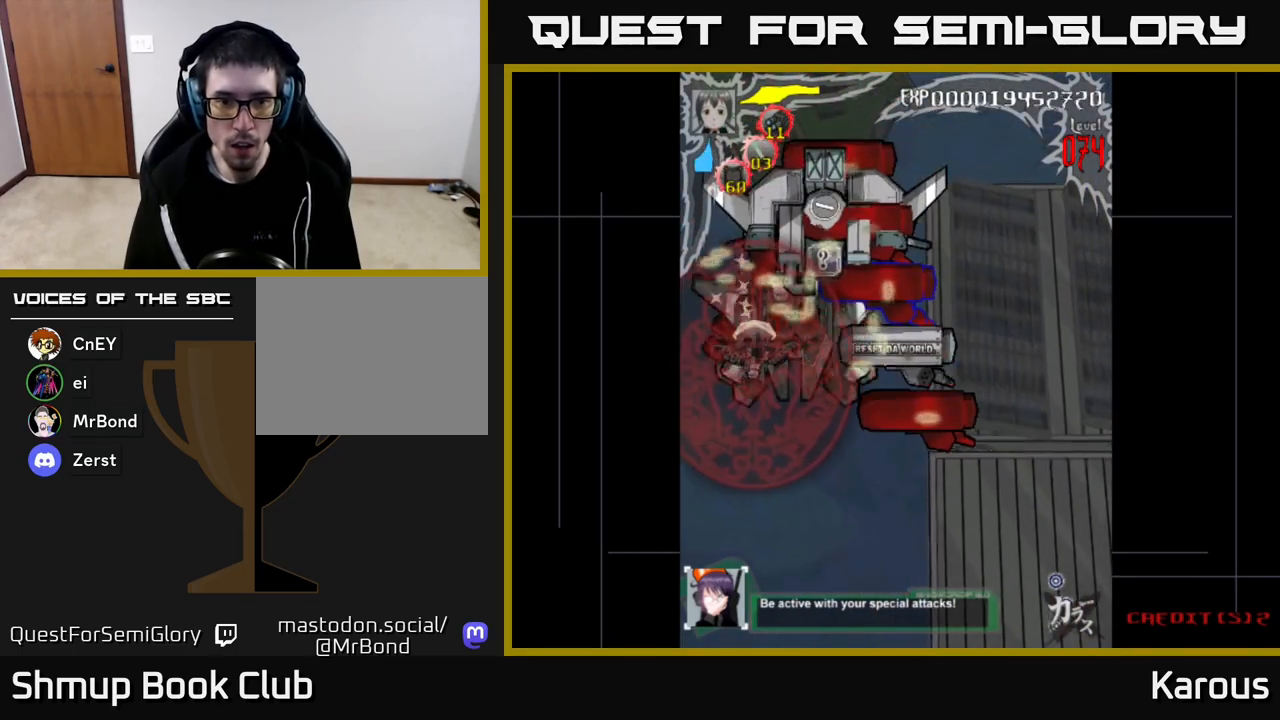
{"buttons": ["DPAD_RIGHT"], "left_stick": "center", "right_stick": "center", "events": [[267, "DPAD_DOWN", "up"]]}
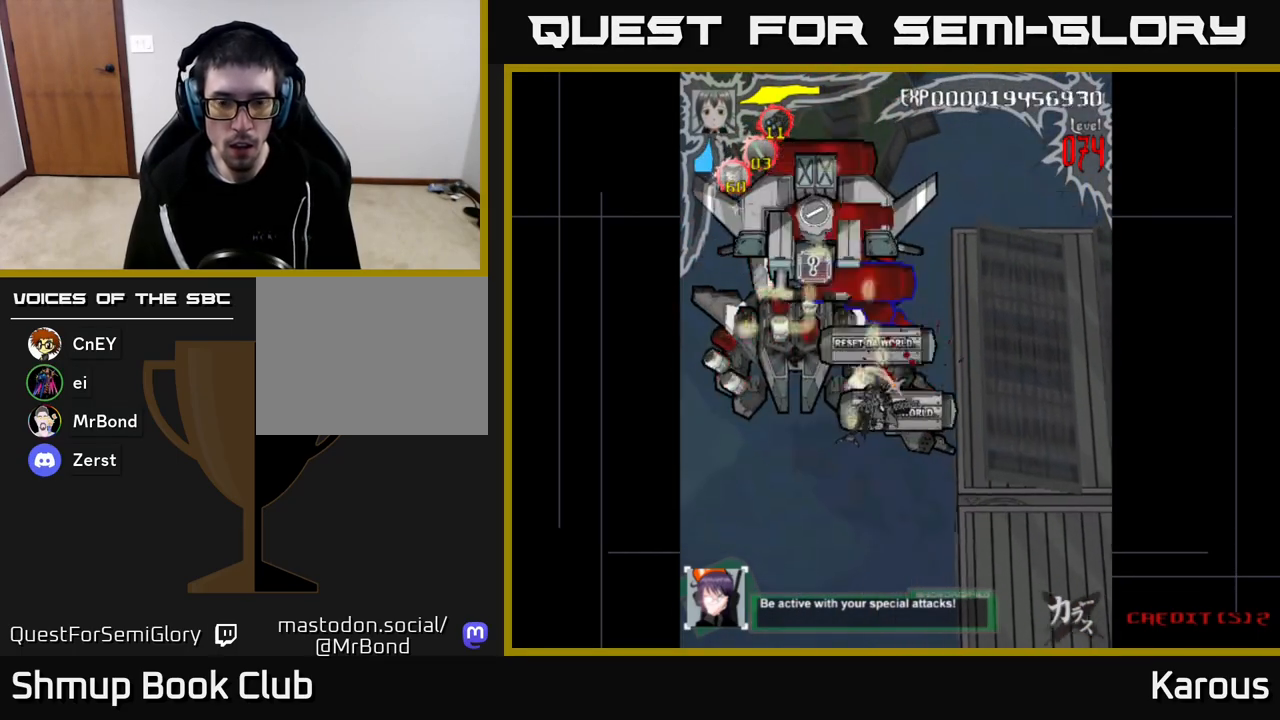
{"buttons": ["A", "DPAD_LEFT"], "left_stick": "center", "right_stick": "center", "events": [[50, "DPAD_DOWN", "down"], [100, "DPAD_RIGHT", "up"], [167, "DPAD_LEFT", "down"], [217, "A", "down"], [300, "DPAD_DOWN", "up"]]}
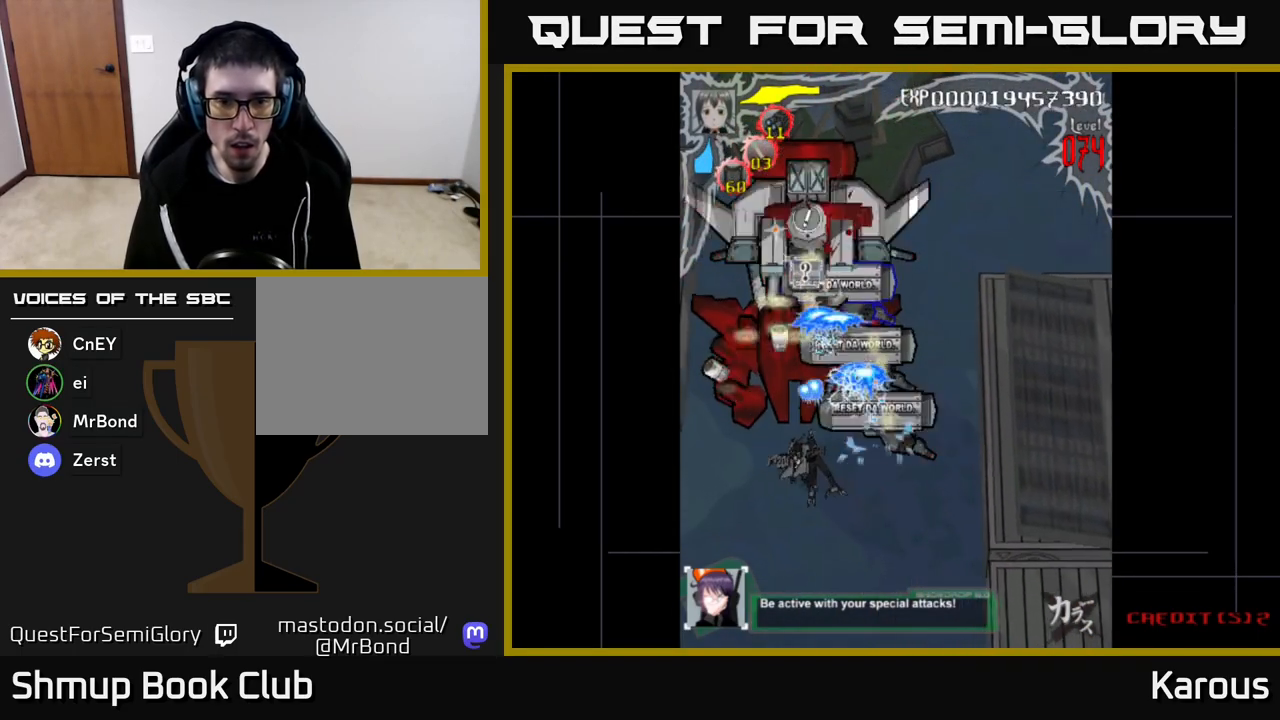
{"buttons": ["A"], "left_stick": "center", "right_stick": "center"}
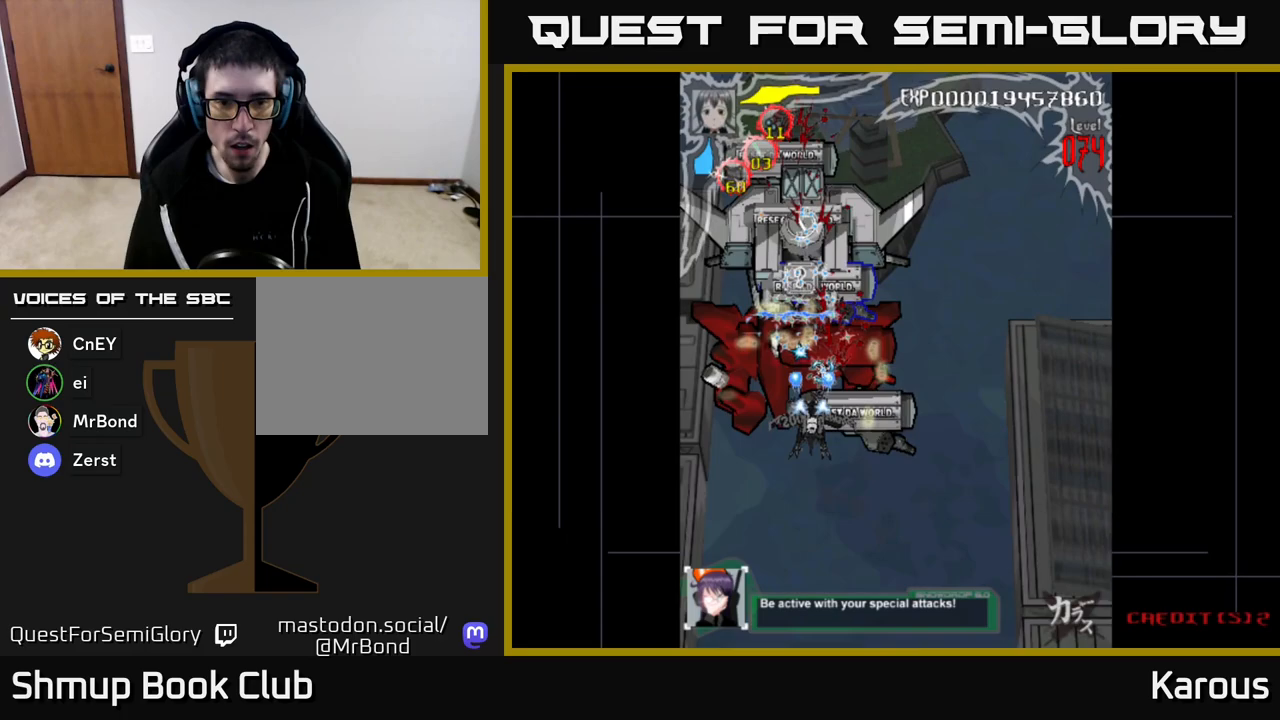
{"buttons": [], "left_stick": "center", "right_stick": "center", "events": [[17, "A", "up"], [17, "DPAD_LEFT", "down"], [17, "DPAD_UP", "down"], [67, "DPAD_UP", "up"], [100, "DPAD_LEFT", "up"]]}
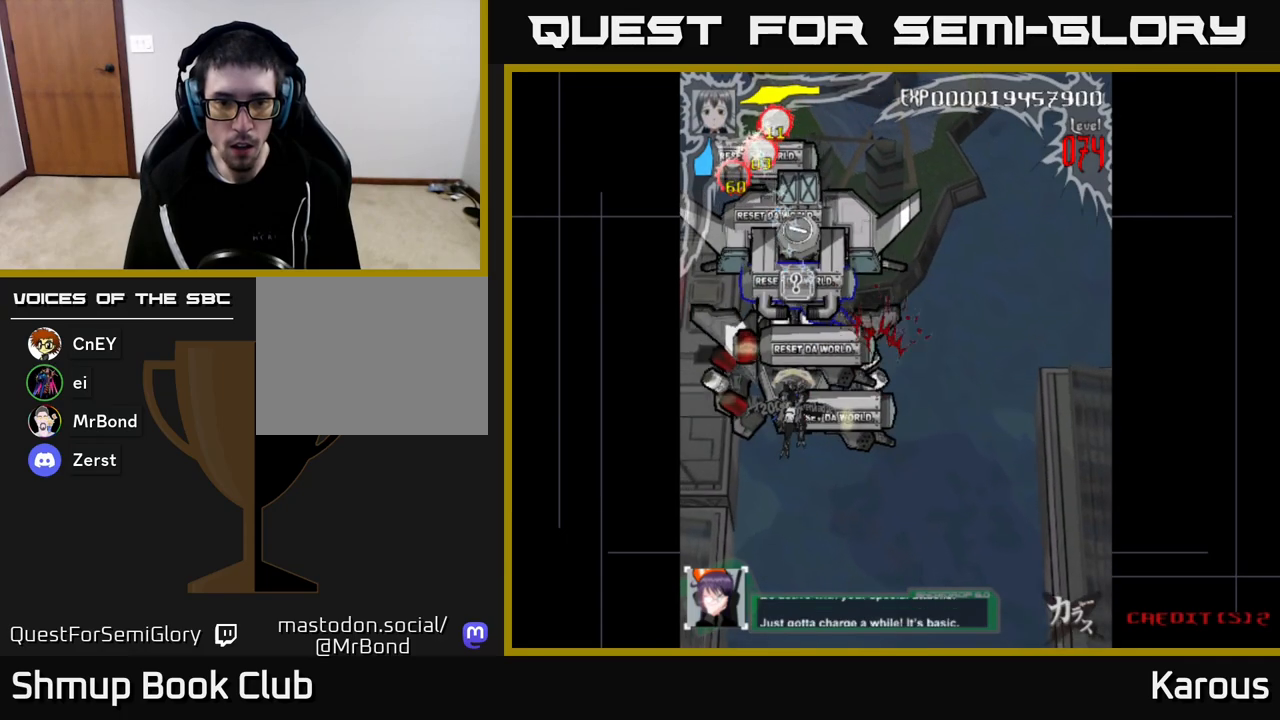
{"buttons": [], "left_stick": "center", "right_stick": "center", "events": []}
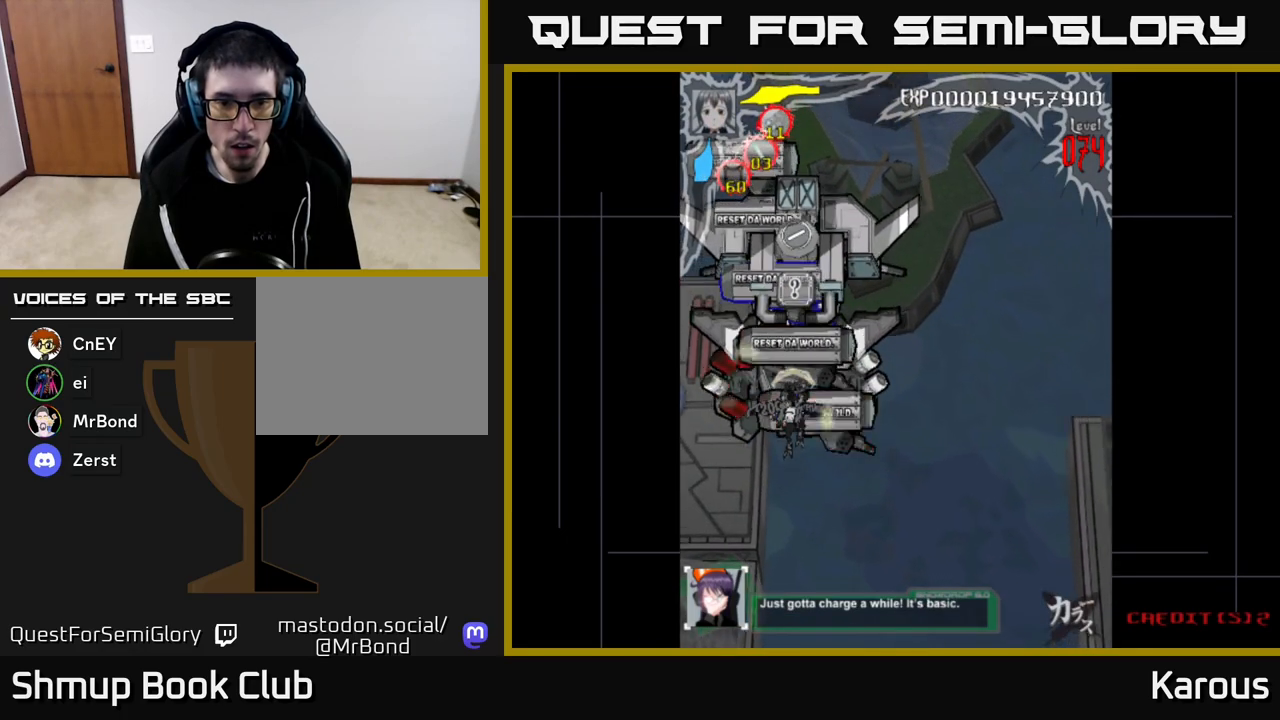
{"buttons": [], "left_stick": "center", "right_stick": "center", "events": [[17, "DPAD_DOWN", "down"], [117, "DPAD_DOWN", "up"], [300, "DPAD_LEFT", "down"], [350, "DPAD_LEFT", "up"]]}
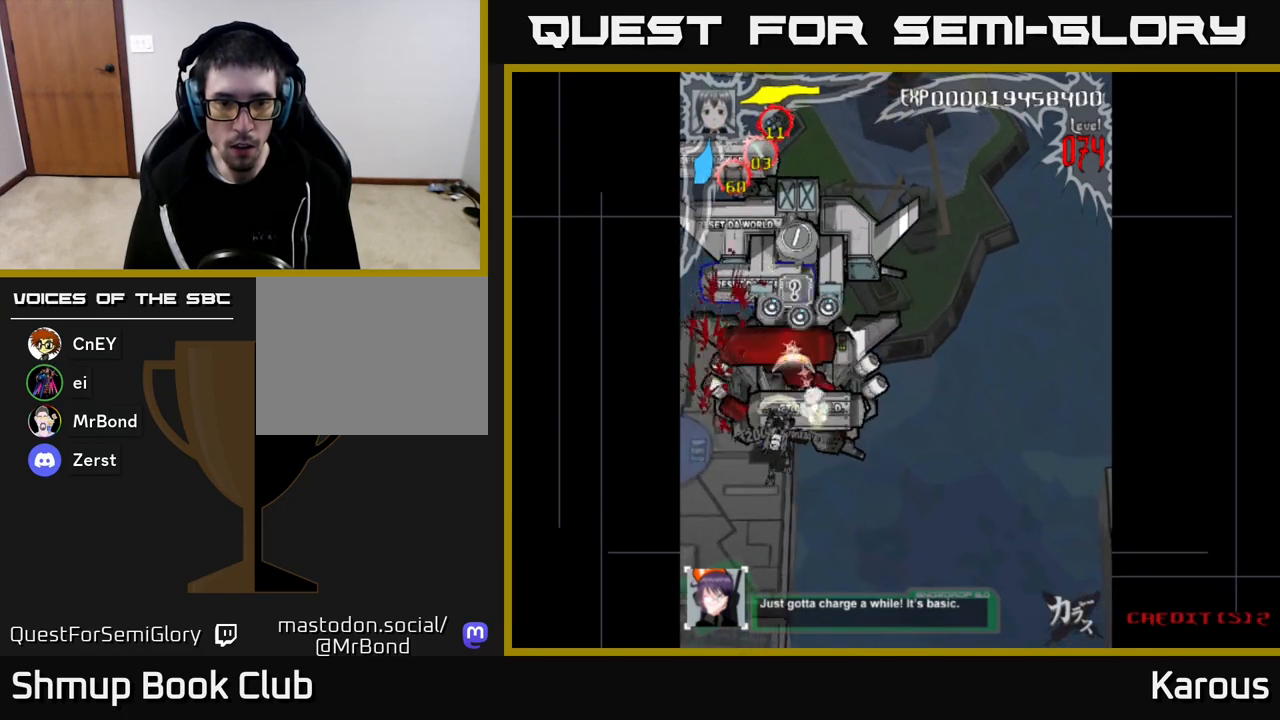
{"buttons": [], "left_stick": "center", "right_stick": "center", "events": []}
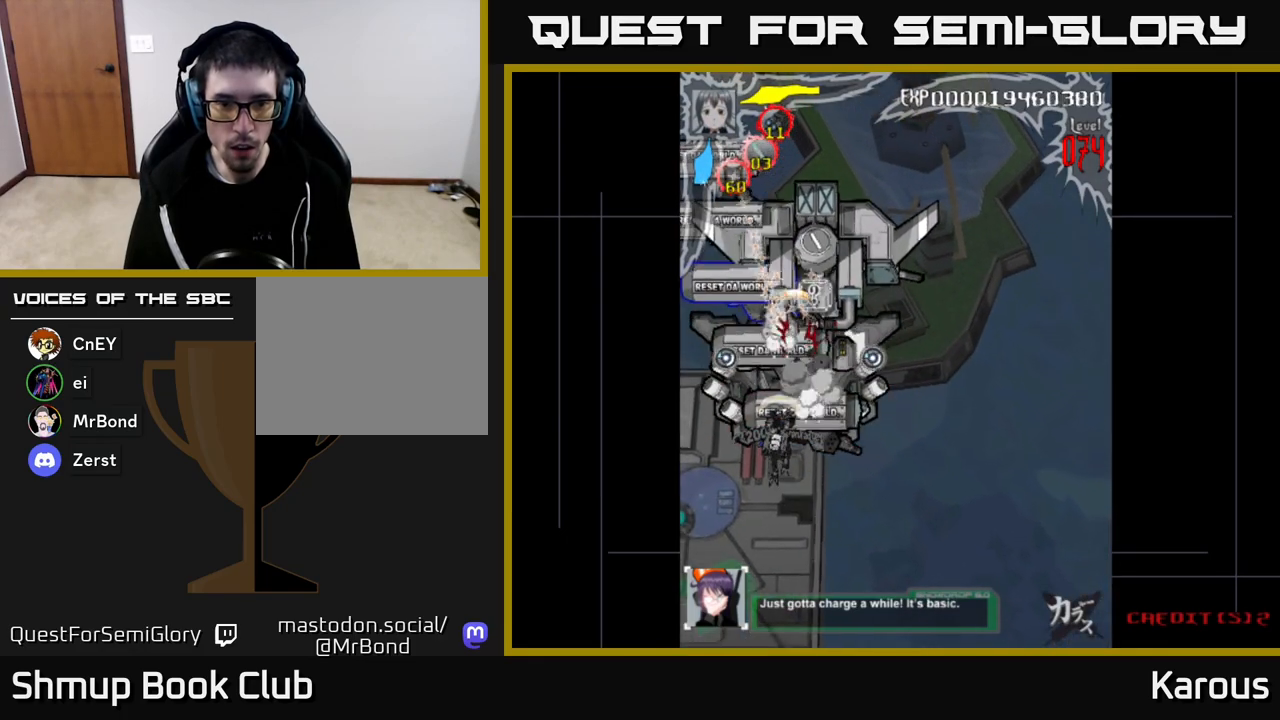
{"buttons": [], "left_stick": "center", "right_stick": "center", "events": []}
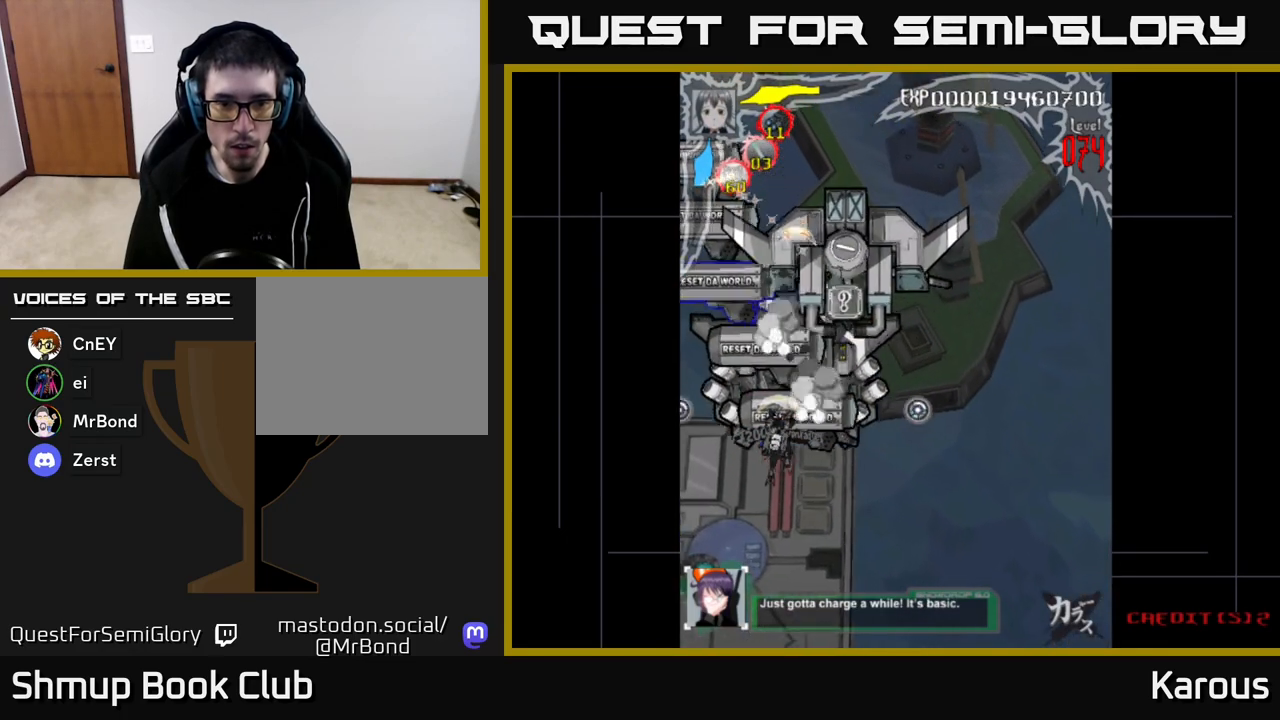
{"buttons": ["B", "DPAD_UP"], "left_stick": "center", "right_stick": "center", "events": [[167, "A", "down"], [350, "DPAD_LEFT", "down"], [433, "DPAD_UP", "down"], [500, "A", "up"], [500, "B", "down"], [500, "DPAD_LEFT", "up"]]}
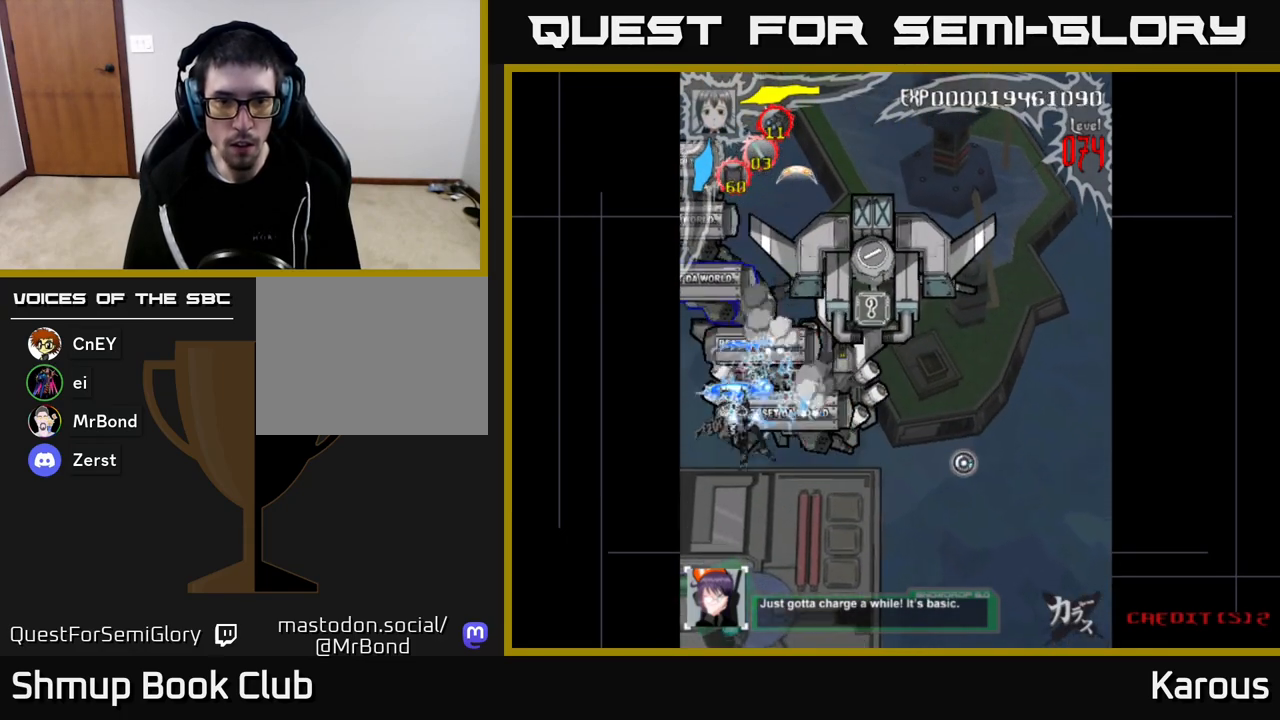
{"buttons": ["B", "DPAD_RIGHT"], "left_stick": "center", "right_stick": "center", "events": [[83, "B", "up"], [100, "DPAD_RIGHT", "down"], [133, "DPAD_UP", "up"], [150, "B", "down"], [217, "DPAD_DOWN", "down"], [250, "B", "up"], [267, "DPAD_RIGHT", "up"], [300, "B", "down"], [400, "B", "up"], [433, "DPAD_RIGHT", "down"], [483, "B", "down"], [483, "DPAD_DOWN", "up"]]}
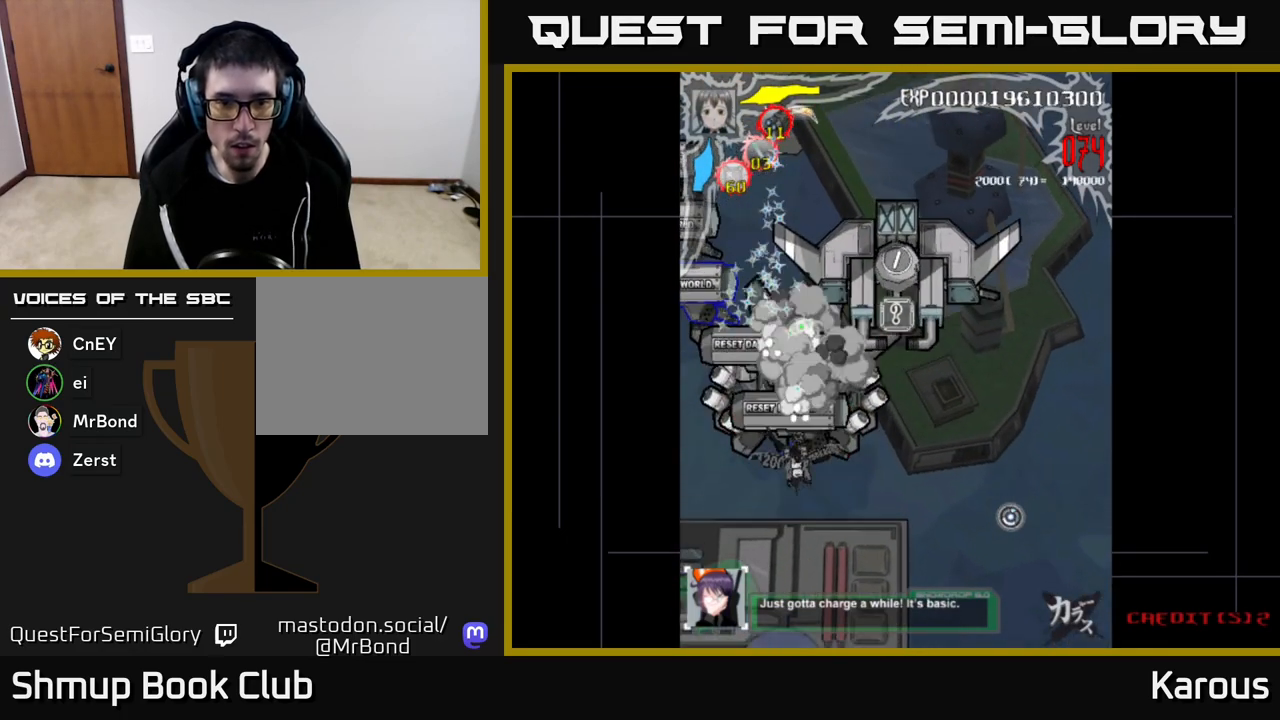
{"buttons": ["DPAD_DOWN", "DPAD_LEFT"], "left_stick": "center", "right_stick": "center"}
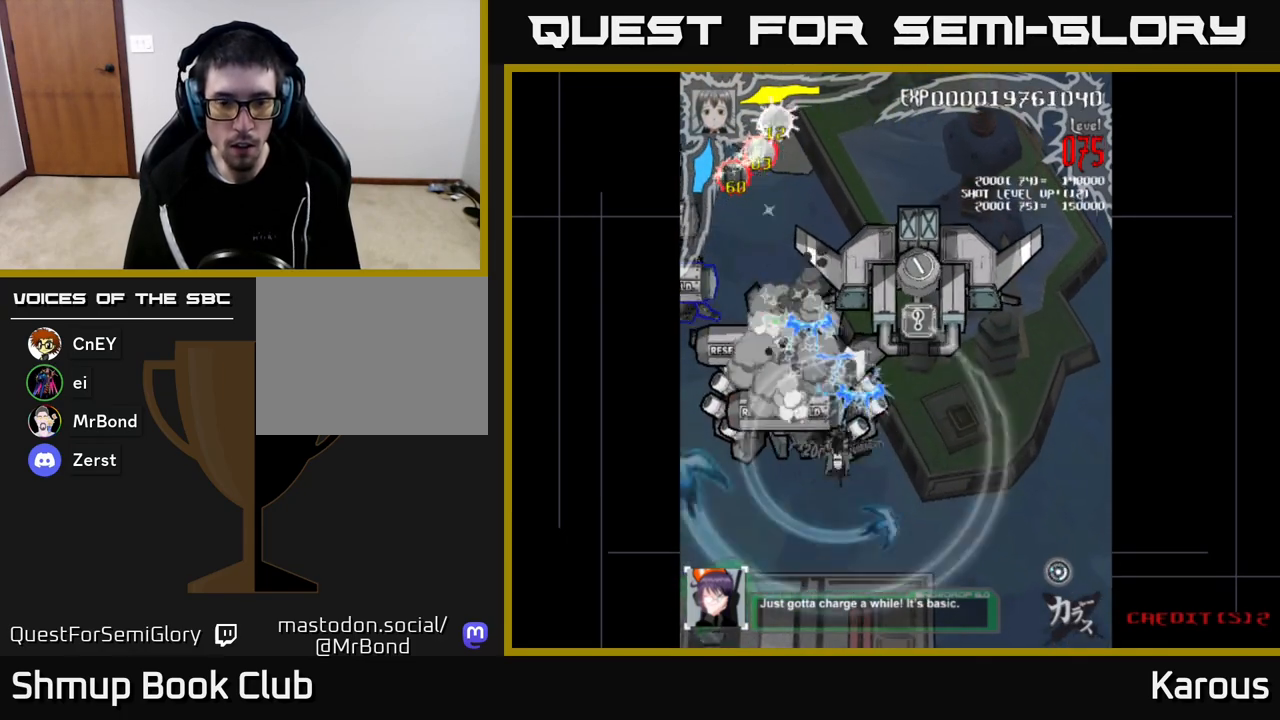
{"buttons": [], "left_stick": "center", "right_stick": "center", "events": [[17, "DPAD_DOWN", "up"], [117, "DPAD_LEFT", "up"], [133, "DPAD_RIGHT", "down"], [317, "DPAD_RIGHT", "up"]]}
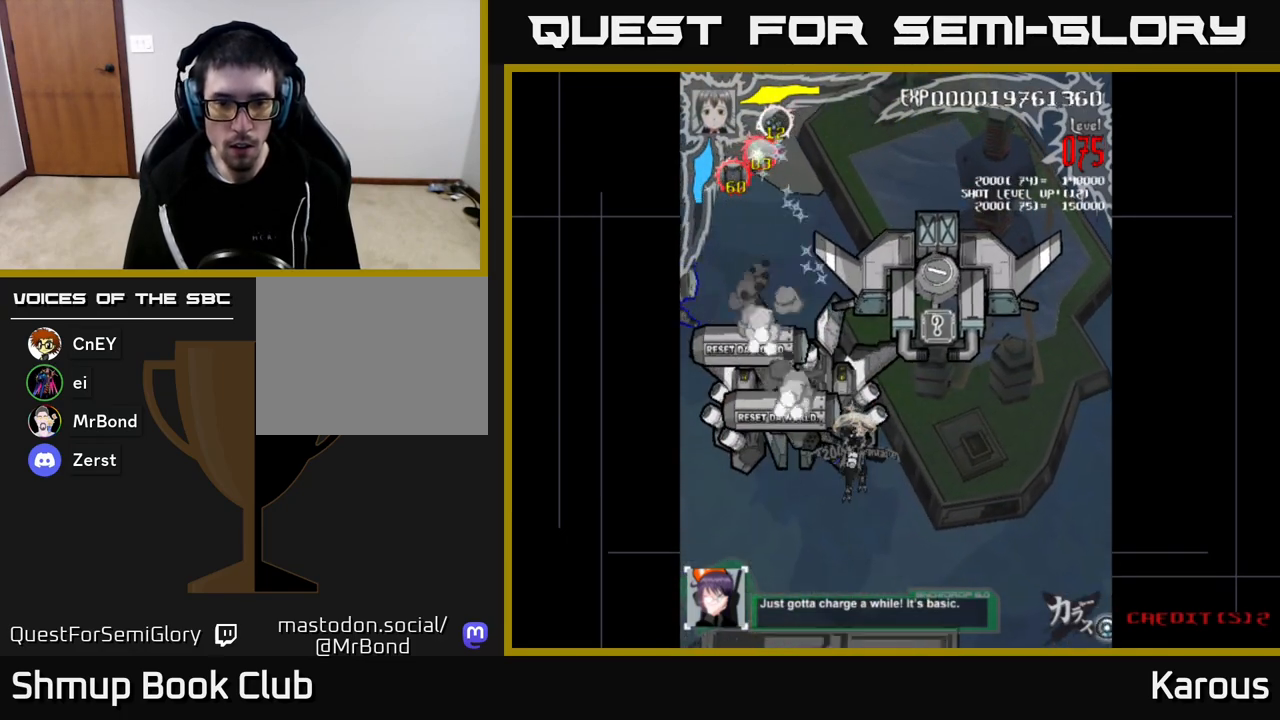
{"buttons": ["DPAD_LEFT"], "left_stick": "center", "right_stick": "center", "events": [[167, "DPAD_RIGHT", "down"], [250, "DPAD_RIGHT", "up"], [467, "DPAD_LEFT", "down"]]}
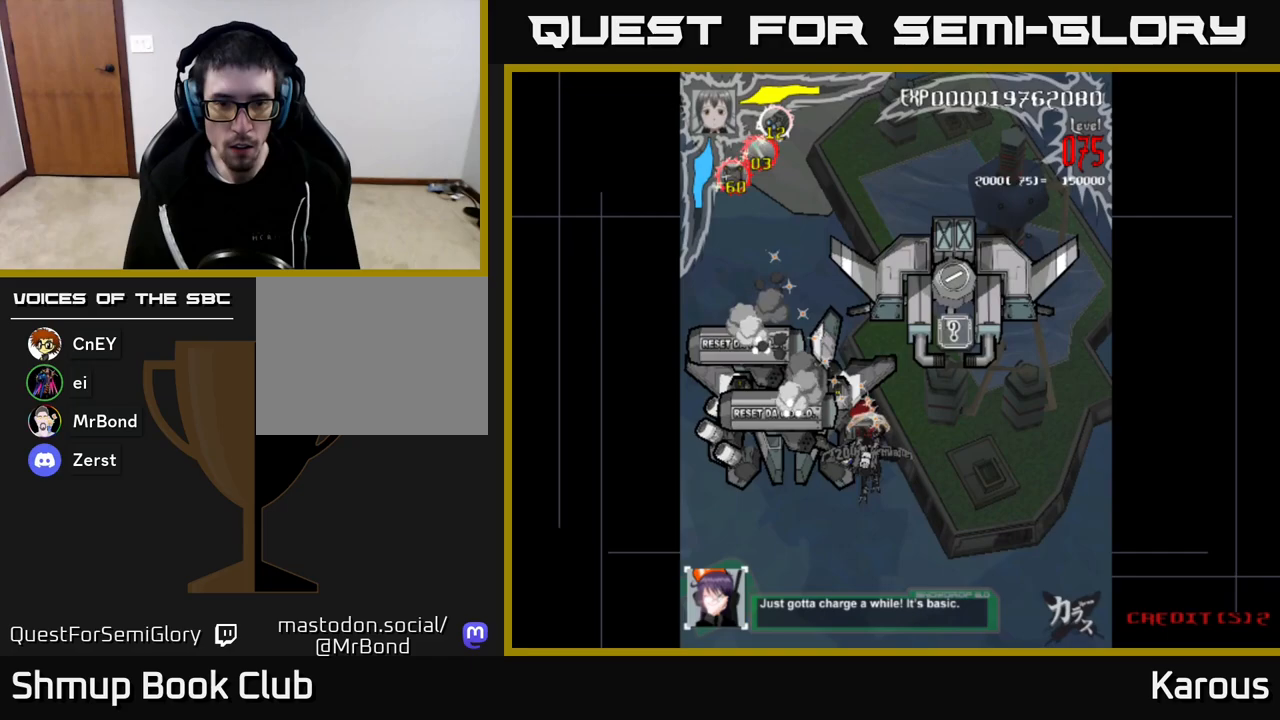
{"buttons": ["A", "DPAD_DOWN", "DPAD_RIGHT"], "left_stick": "center", "right_stick": "center", "events": [[267, "A", "down"], [333, "DPAD_UP", "down"], [350, "DPAD_LEFT", "up"], [417, "DPAD_RIGHT", "down"], [433, "DPAD_UP", "up"], [500, "DPAD_DOWN", "down"]]}
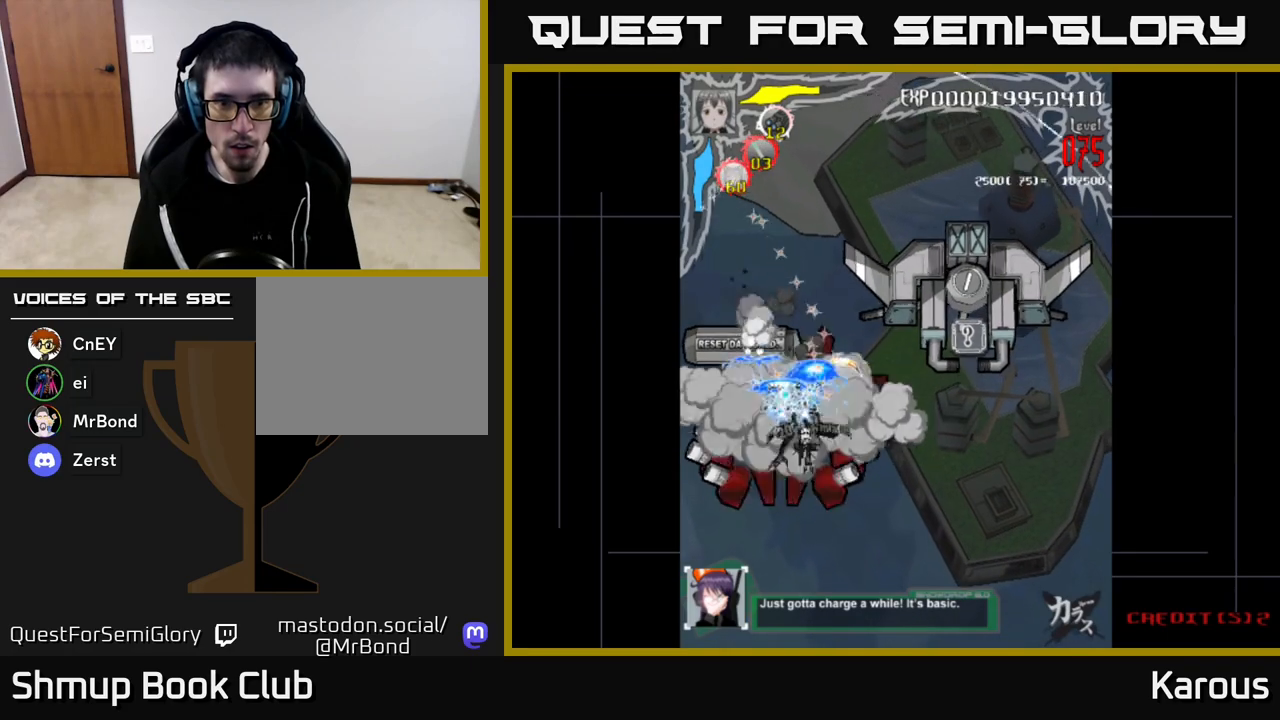
{"buttons": ["A", "DPAD_DOWN", "DPAD_RIGHT"], "left_stick": "center", "right_stick": "center", "events": [[67, "DPAD_RIGHT", "up"], [200, "DPAD_RIGHT", "down"], [317, "DPAD_RIGHT", "up"], [450, "DPAD_RIGHT", "down"]]}
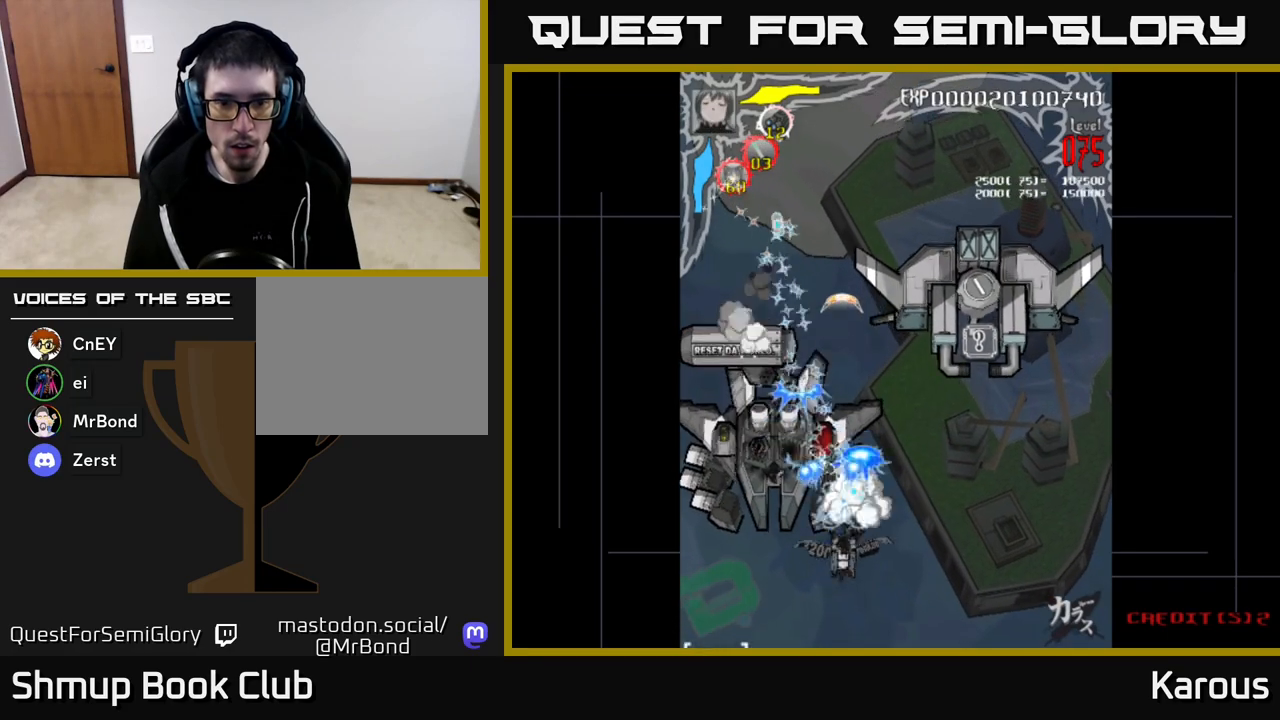
{"buttons": ["B", "DPAD_LEFT"], "left_stick": "center", "right_stick": "center"}
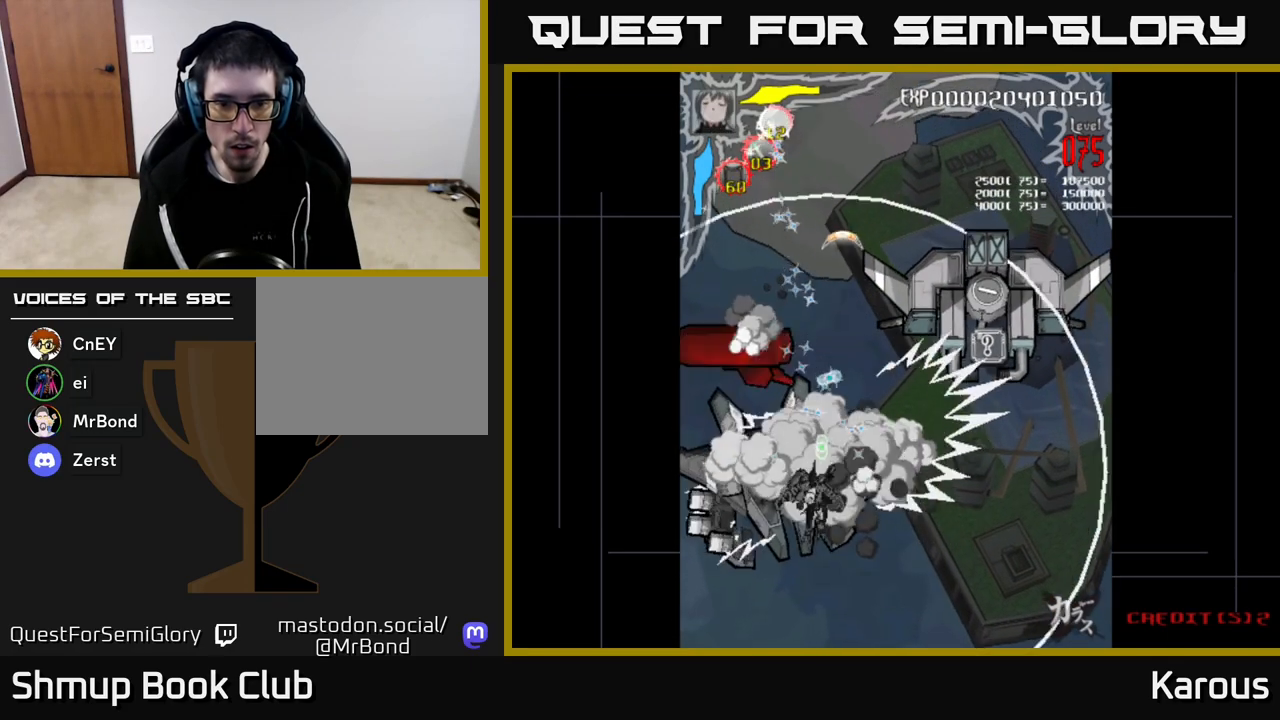
{"buttons": ["B", "DPAD_DOWN", "DPAD_RIGHT"], "left_stick": "center", "right_stick": "center", "events": [[67, "B", "up"], [117, "B", "down"], [133, "DPAD_DOWN", "down"], [217, "B", "up"], [233, "DPAD_LEFT", "up"], [283, "B", "down"], [300, "DPAD_RIGHT", "down"], [383, "B", "up"], [433, "B", "down"]]}
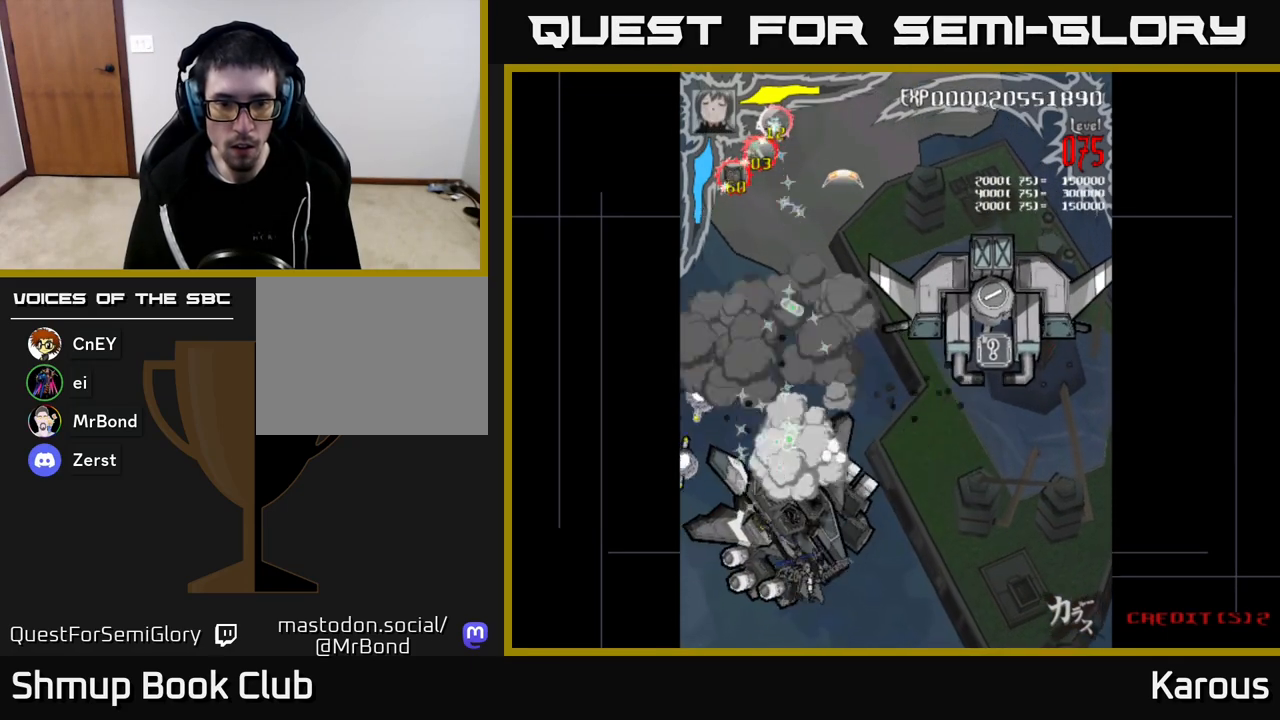
{"buttons": ["B", "DPAD_DOWN"], "left_stick": "center", "right_stick": "center", "events": [[50, "B", "up"], [100, "B", "down"], [117, "DPAD_RIGHT", "up"], [167, "DPAD_LEFT", "down"], [217, "B", "up"], [250, "B", "down"], [367, "B", "up"], [417, "B", "down"], [417, "DPAD_LEFT", "up"]]}
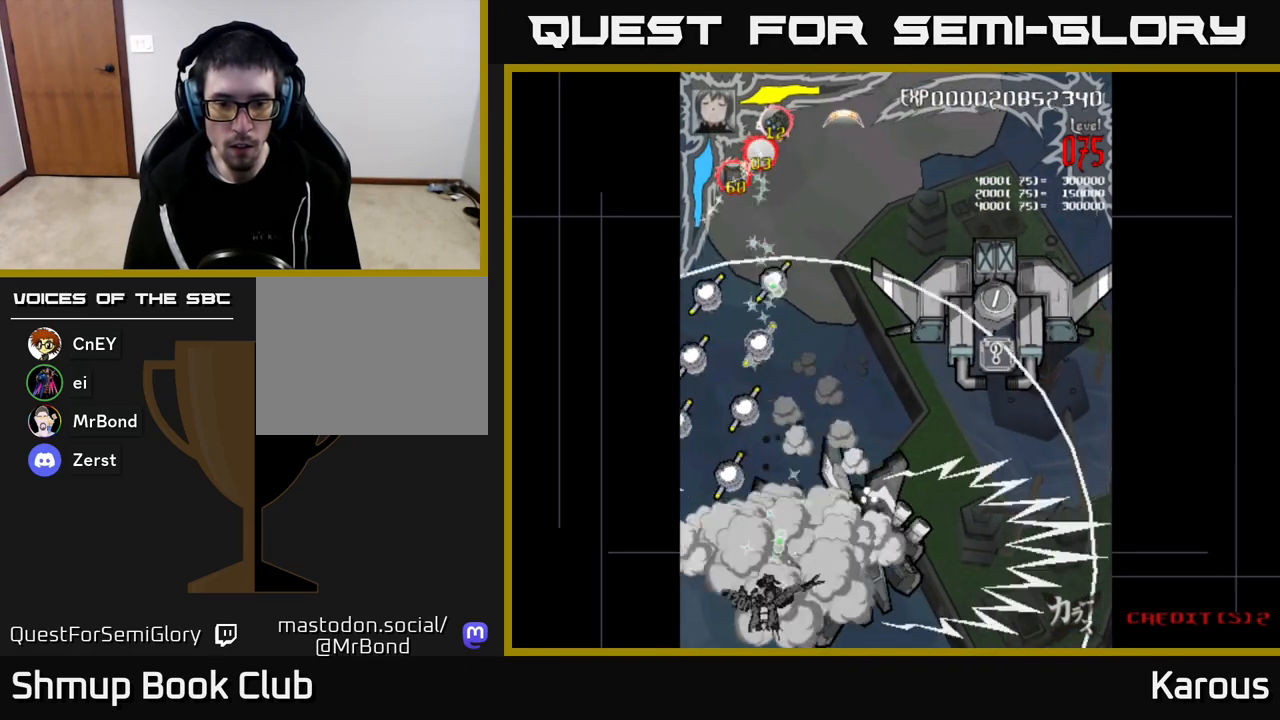
{"buttons": ["A", "DPAD_UP"], "left_stick": "center", "right_stick": "center", "events": [[17, "B", "up"], [17, "DPAD_RIGHT", "down"], [67, "DPAD_DOWN", "up"], [100, "B", "down"], [167, "B", "up"], [233, "A", "down"], [233, "DPAD_UP", "down"], [300, "DPAD_UP", "up"], [483, "DPAD_RIGHT", "up"], [483, "DPAD_UP", "down"]]}
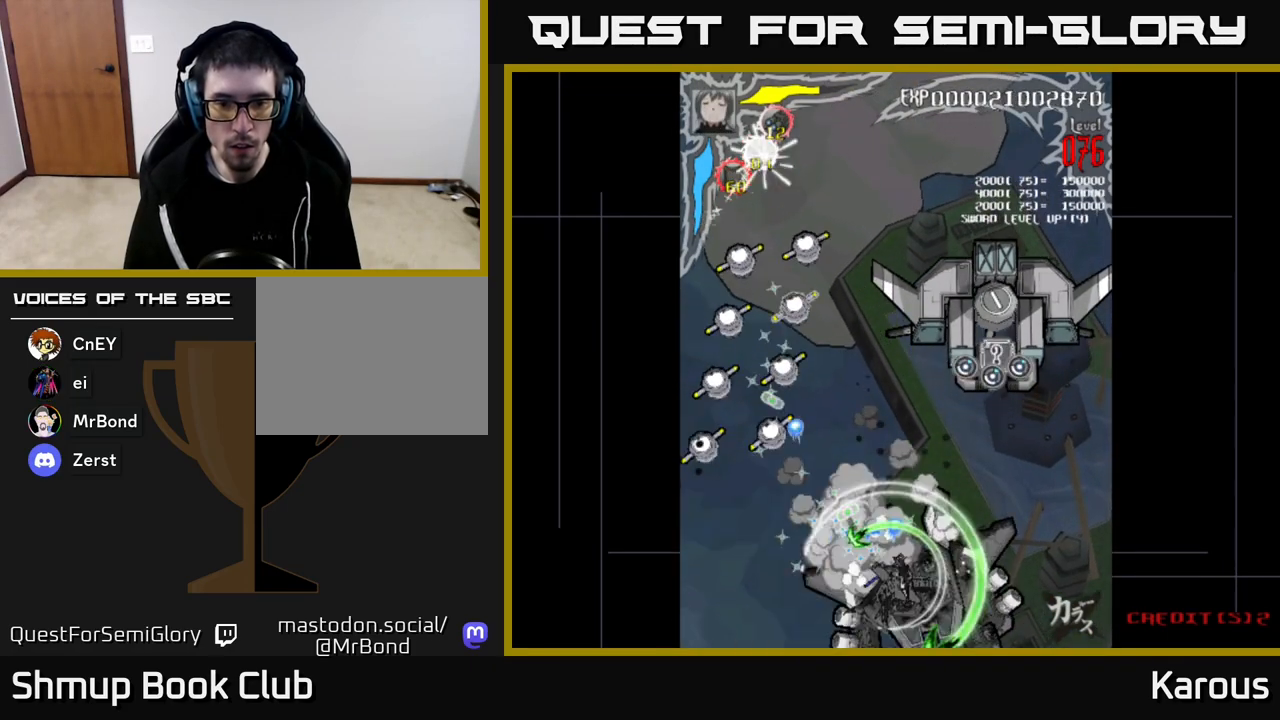
{"buttons": ["A", "DPAD_UP"], "left_stick": "center", "right_stick": "center", "events": [[33, "DPAD_LEFT", "down"], [500, "DPAD_LEFT", "up"]]}
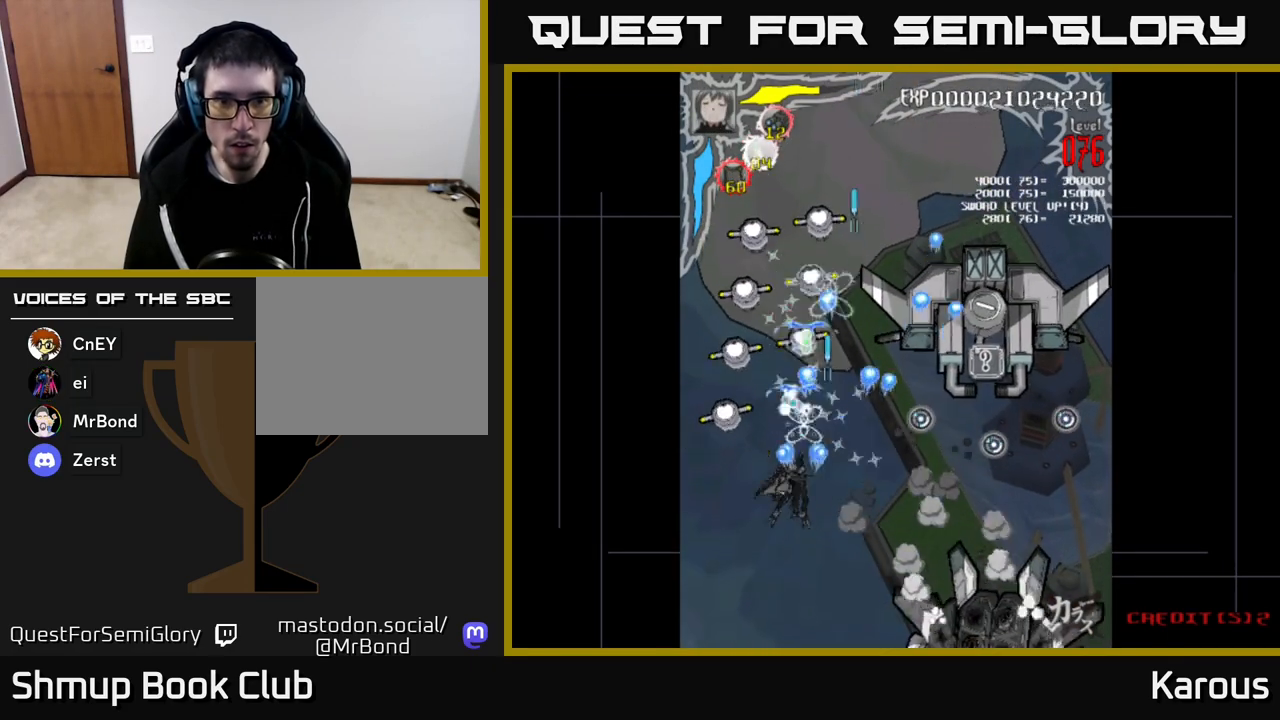
{"buttons": ["A", "DPAD_DOWN", "DPAD_LEFT"], "left_stick": "center", "right_stick": "center", "events": [[50, "X", "down"], [100, "A", "up"], [167, "X", "up"], [233, "X", "down"], [333, "A", "down"], [333, "DPAD_LEFT", "down"], [367, "DPAD_UP", "up"], [367, "X", "up"], [417, "DPAD_LEFT", "up"], [433, "DPAD_DOWN", "down"], [500, "DPAD_LEFT", "down"]]}